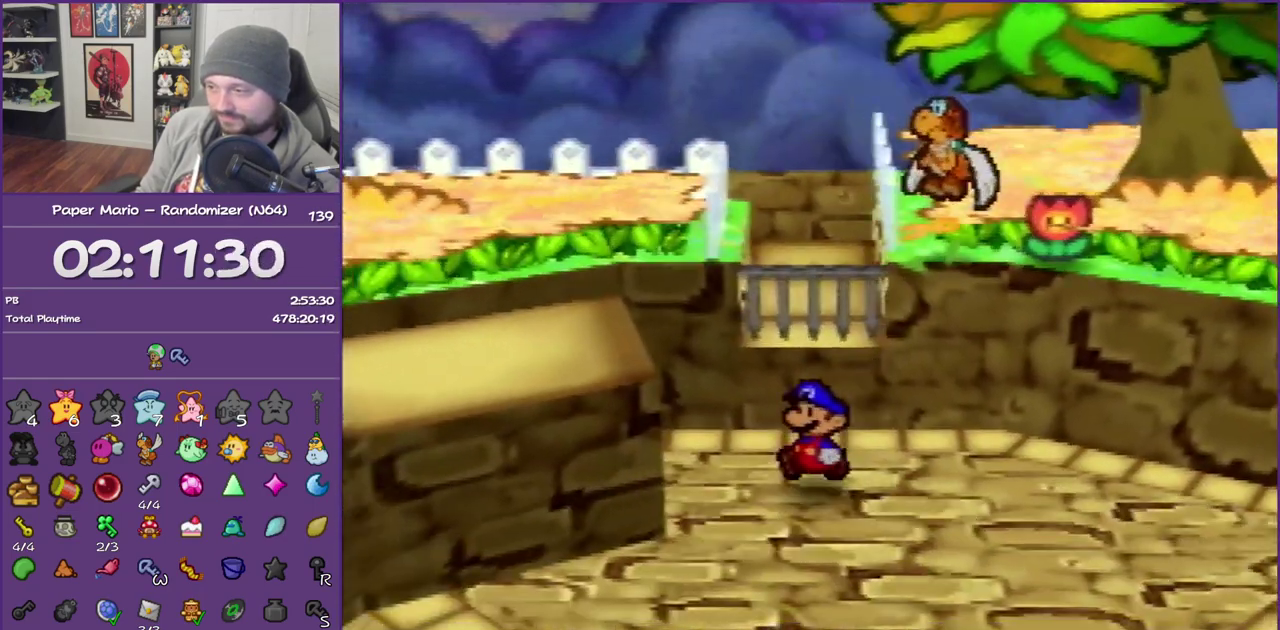
Gameplay with a controller (Nintendo layout); each line is a JSON object with the inputs held at the frame after it. "events" lists button and stick changes between this image and that frame as [ms after this image, input, new state], when the widget could be followed in between. This overlay highlights the sticks when they move; stick clicks (L3) are not distinguishable. Not read: L3 R3.
{"buttons": [], "left_stick": "down-left", "events": [[33, "Z", "down"], [433, "Z", "up"]]}
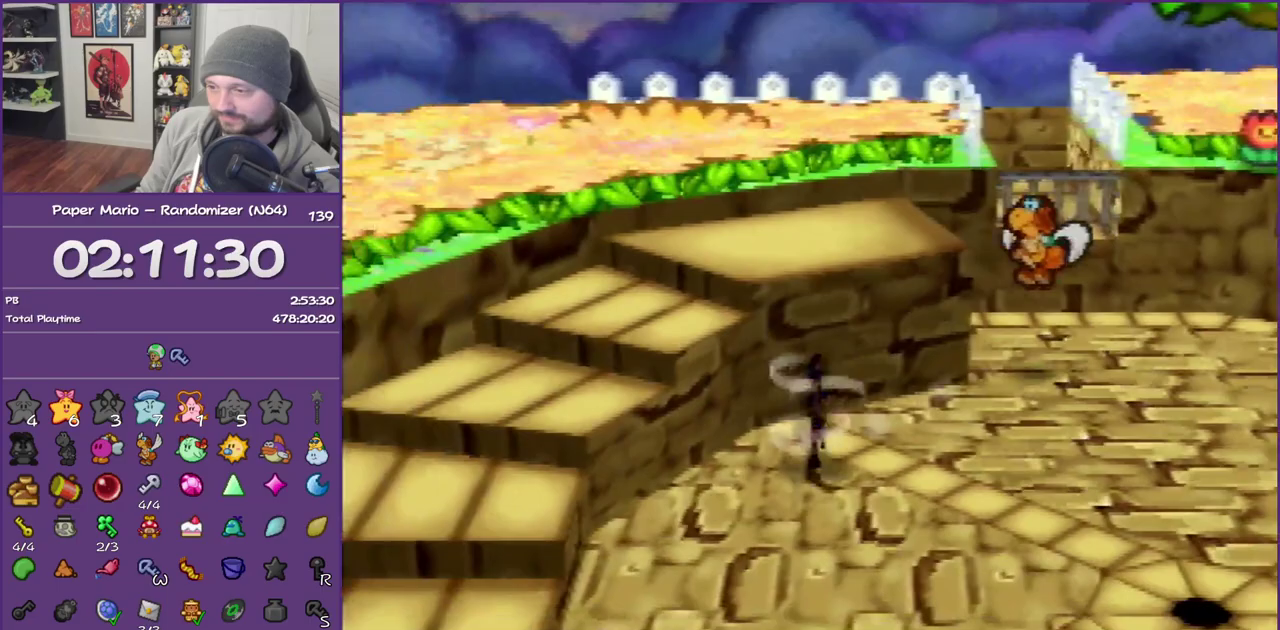
{"buttons": [], "left_stick": "up-left", "events": [[17, "left_stick", "left"], [150, "A", "down"], [333, "A", "up"], [333, "left_stick", "up-left"]]}
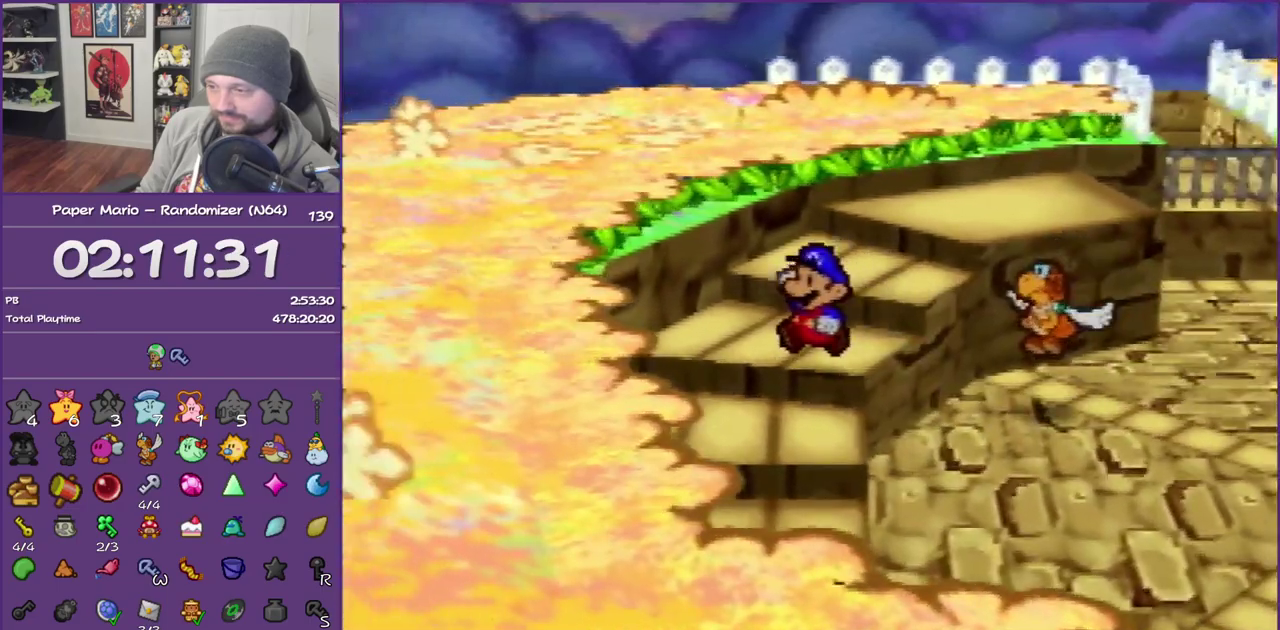
{"buttons": [], "left_stick": "down-left", "events": [[117, "Z", "down"], [233, "A", "down"], [250, "left_stick", "left"], [317, "Z", "up"], [400, "A", "up"], [450, "left_stick", "down-left"]]}
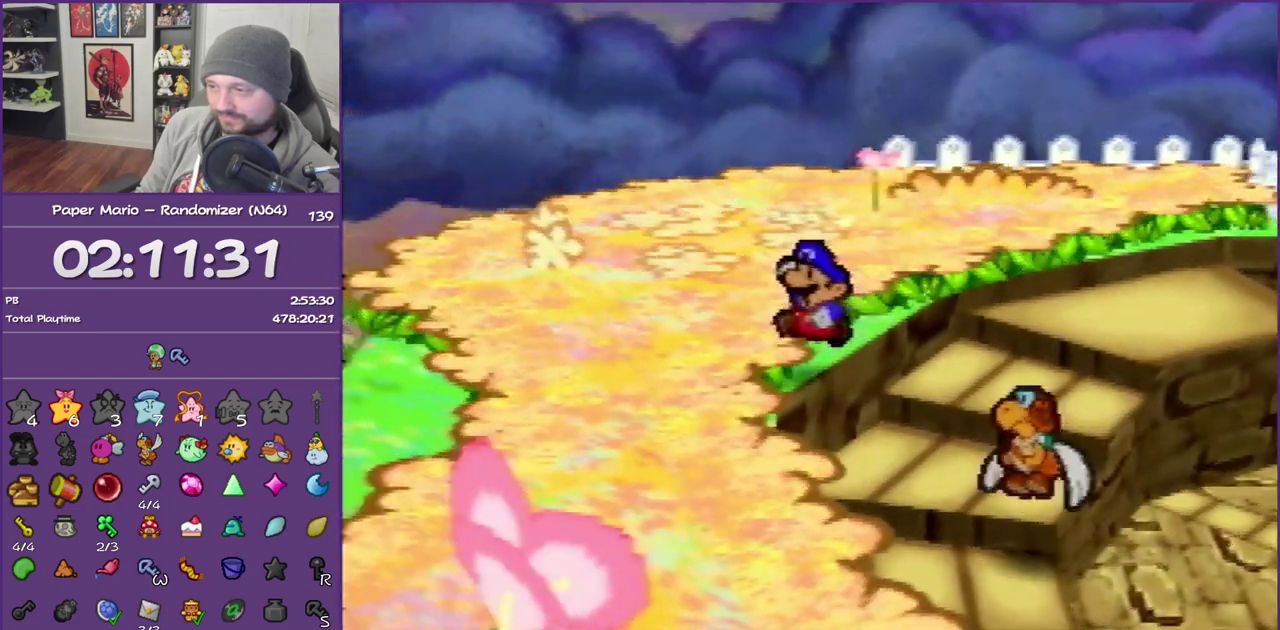
{"buttons": ["Z"], "left_stick": "down-left", "events": [[183, "Z", "down"]]}
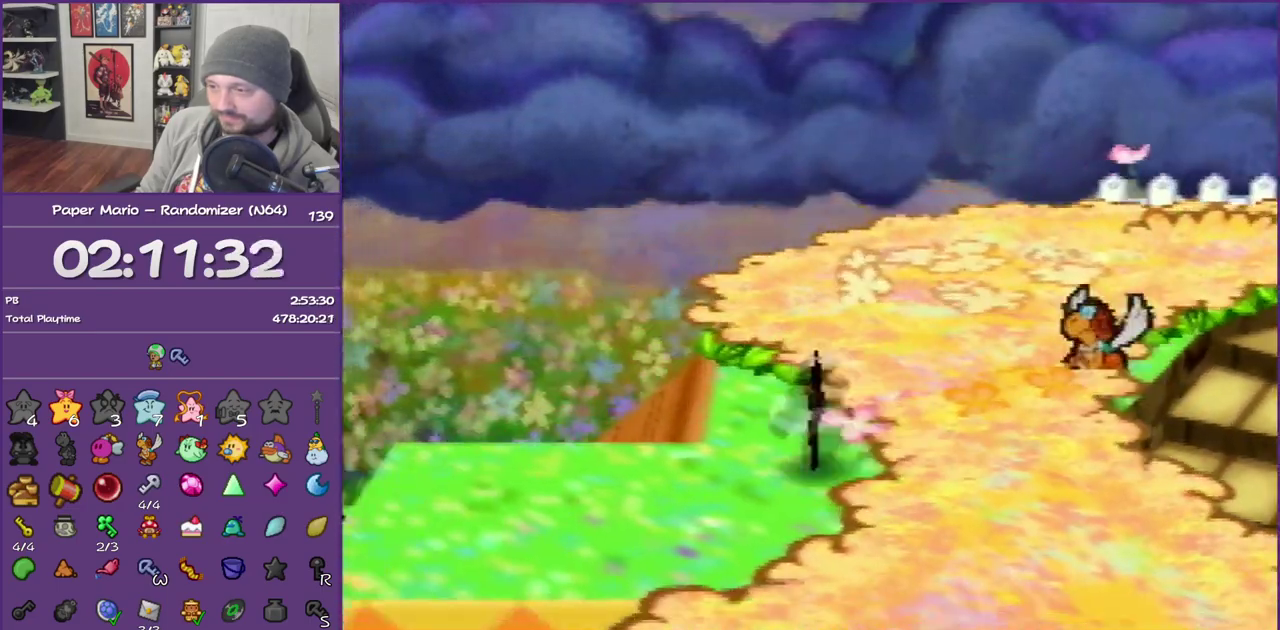
{"buttons": [], "left_stick": "center", "events": [[100, "Z", "up"], [100, "left_stick", "left"], [167, "left_stick", "center"]]}
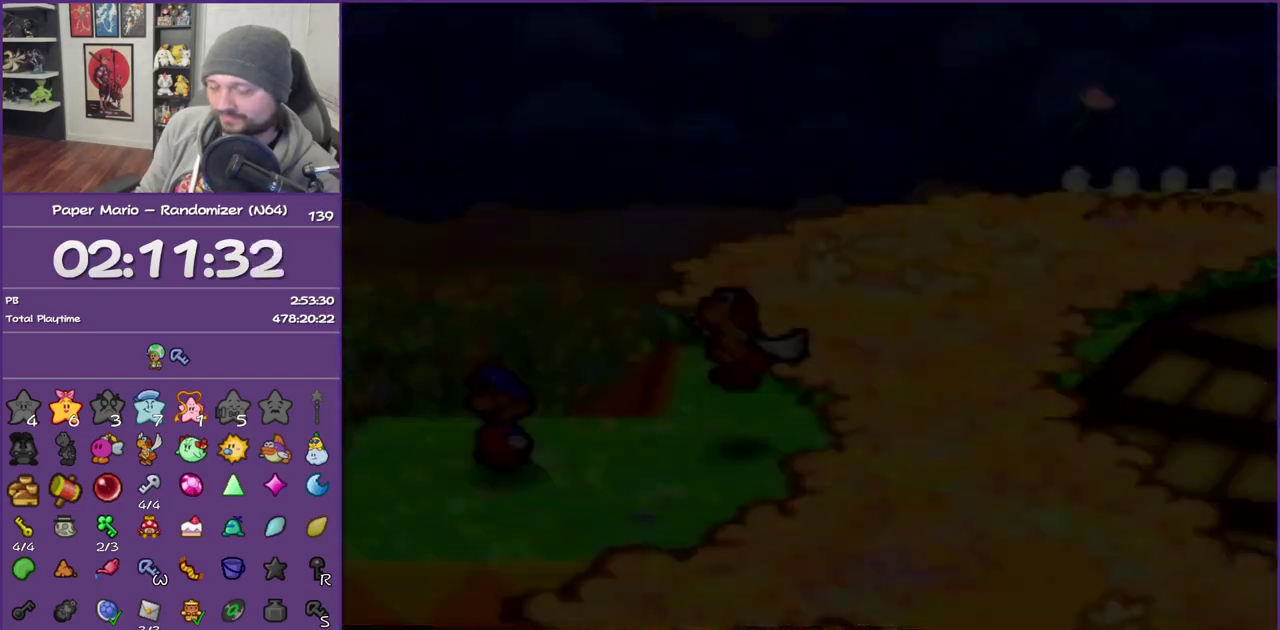
{"buttons": [], "left_stick": "left", "events": [[133, "left_stick", "left"]]}
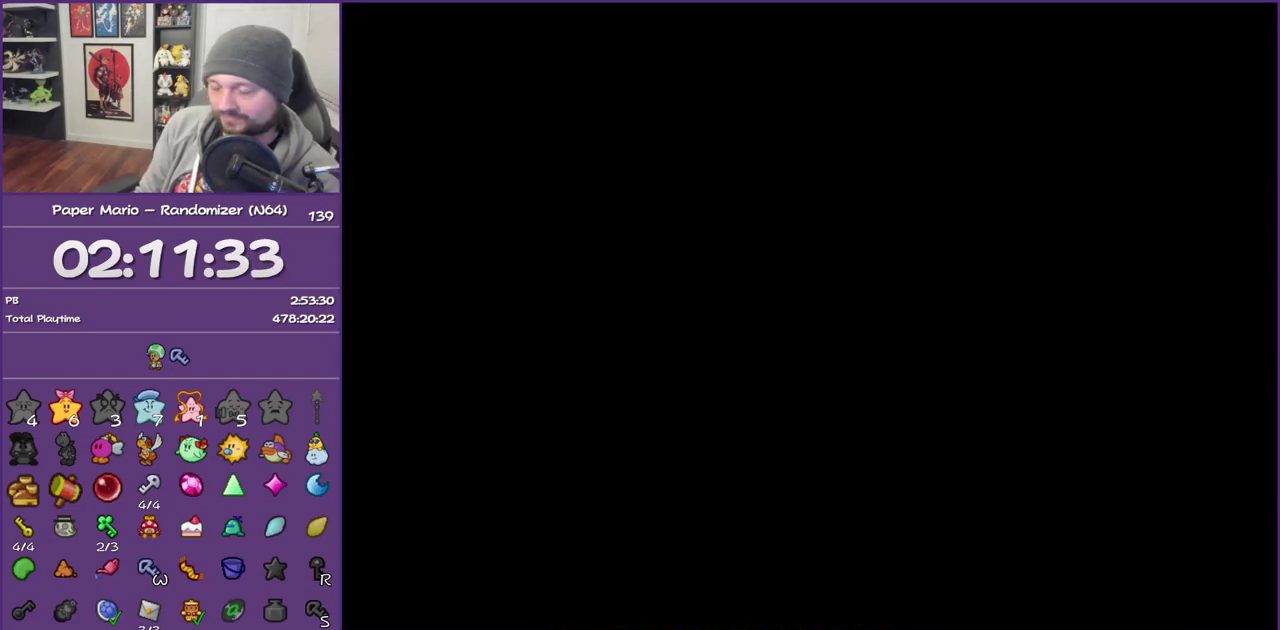
{"buttons": ["Z"], "left_stick": "left", "events": [[267, "Z", "down"], [383, "Z", "up"], [467, "Z", "down"]]}
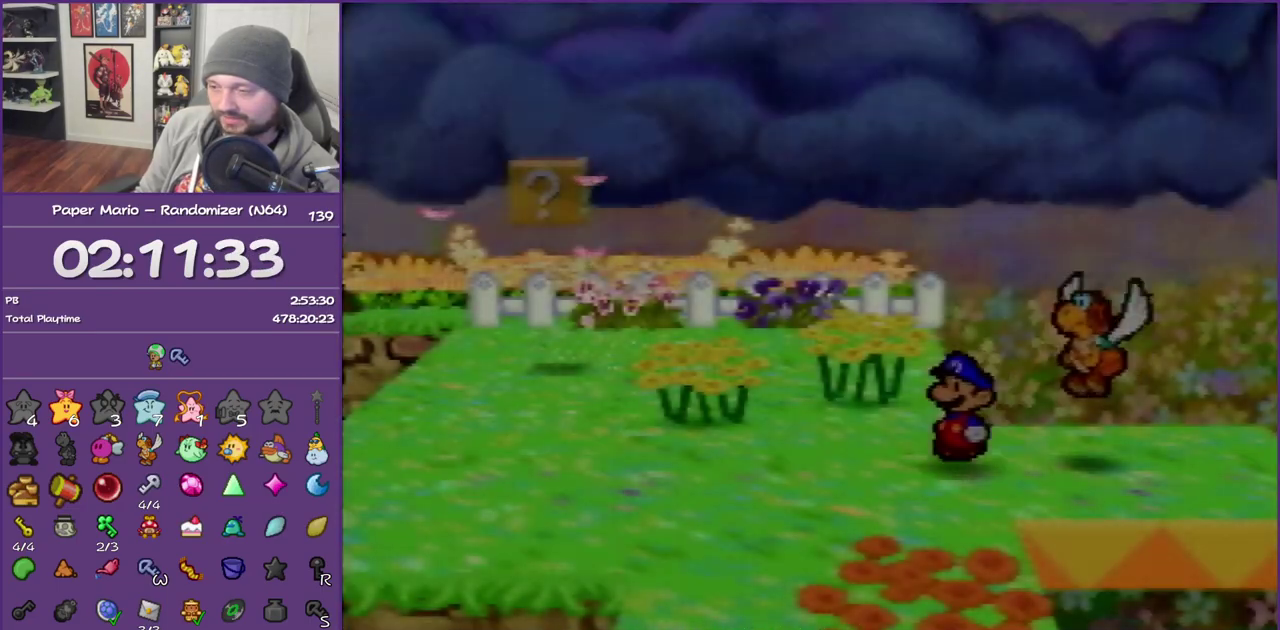
{"buttons": ["Z"], "left_stick": "left", "events": [[67, "Z", "up"], [167, "Z", "down"], [250, "Z", "up"], [350, "Z", "down"], [450, "Z", "up"], [500, "Z", "down"]]}
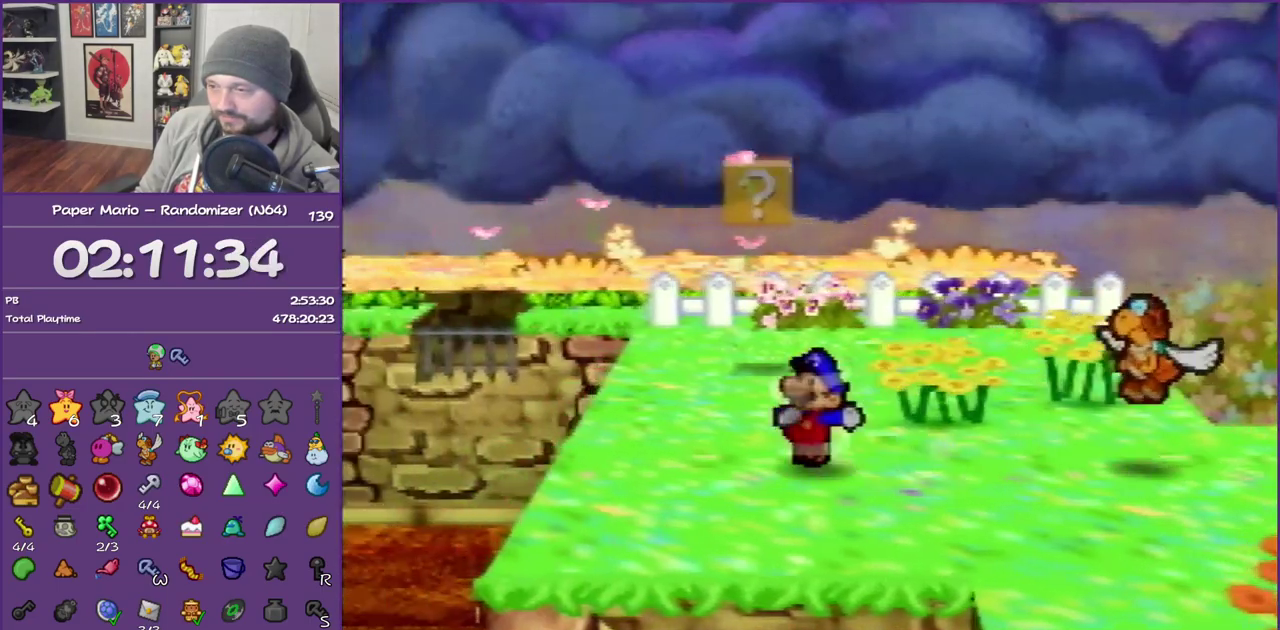
{"buttons": [], "left_stick": "down-left", "events": [[200, "Z", "up"], [283, "left_stick", "down-left"]]}
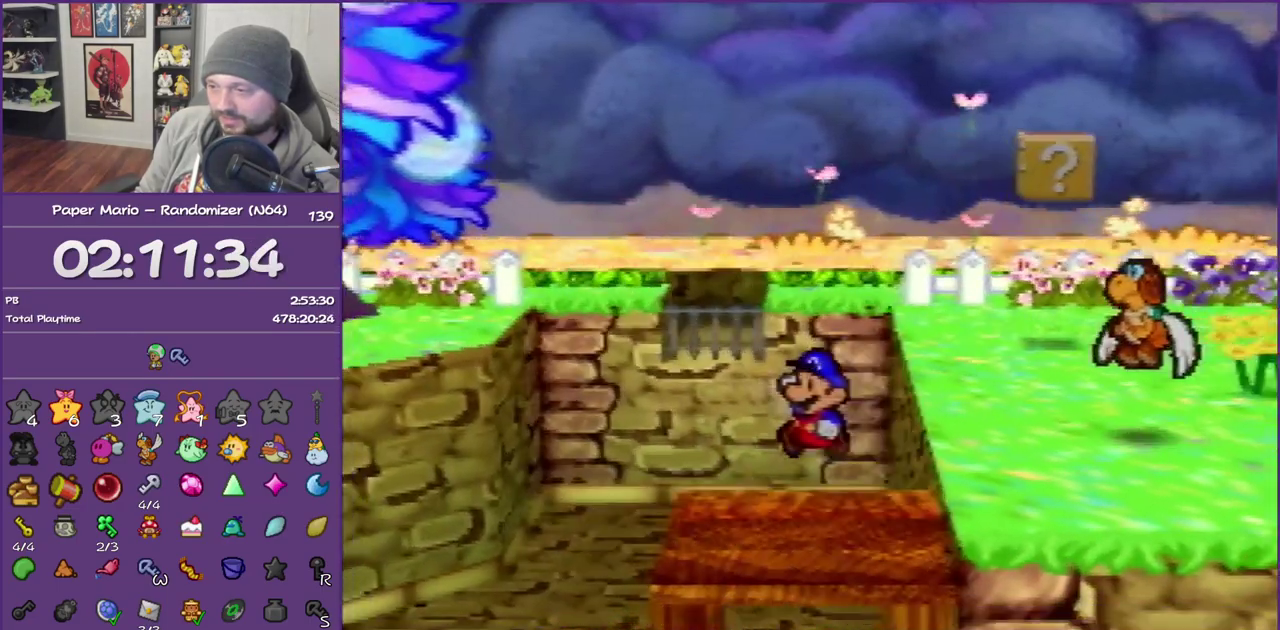
{"buttons": ["Z"], "left_stick": "down-left", "events": [[233, "Z", "down"], [317, "Z", "up"], [417, "Z", "down"]]}
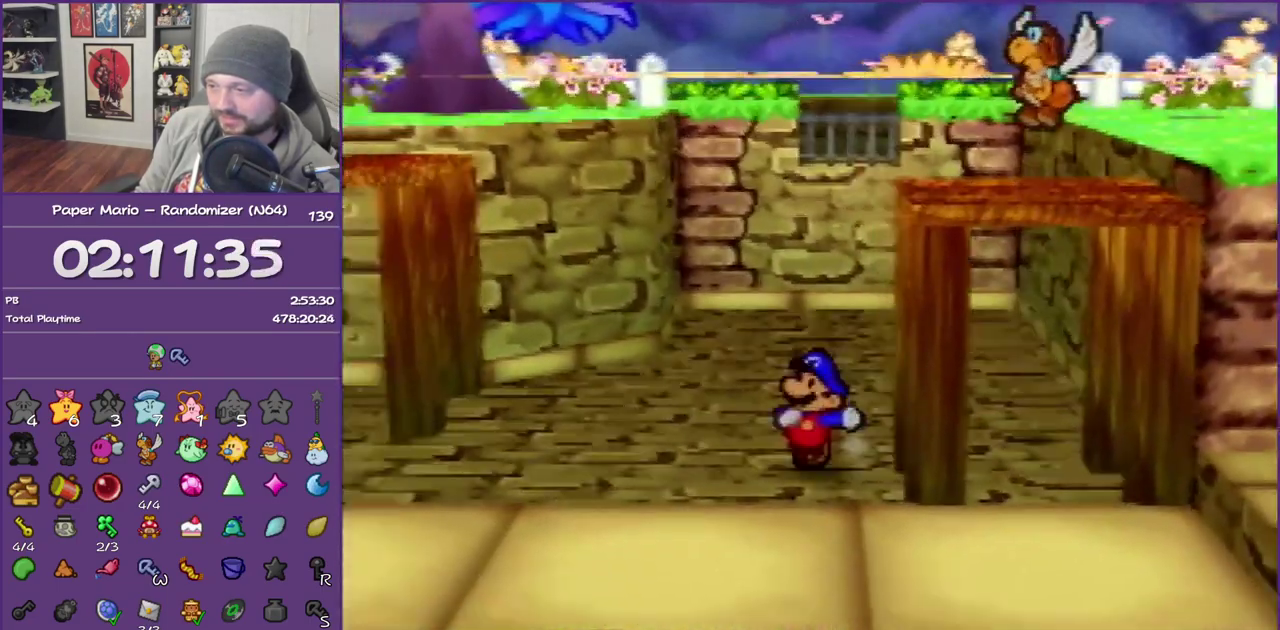
{"buttons": ["Z"], "left_stick": "left", "events": [[250, "Z", "up"], [250, "left_stick", "left"], [450, "Z", "down"]]}
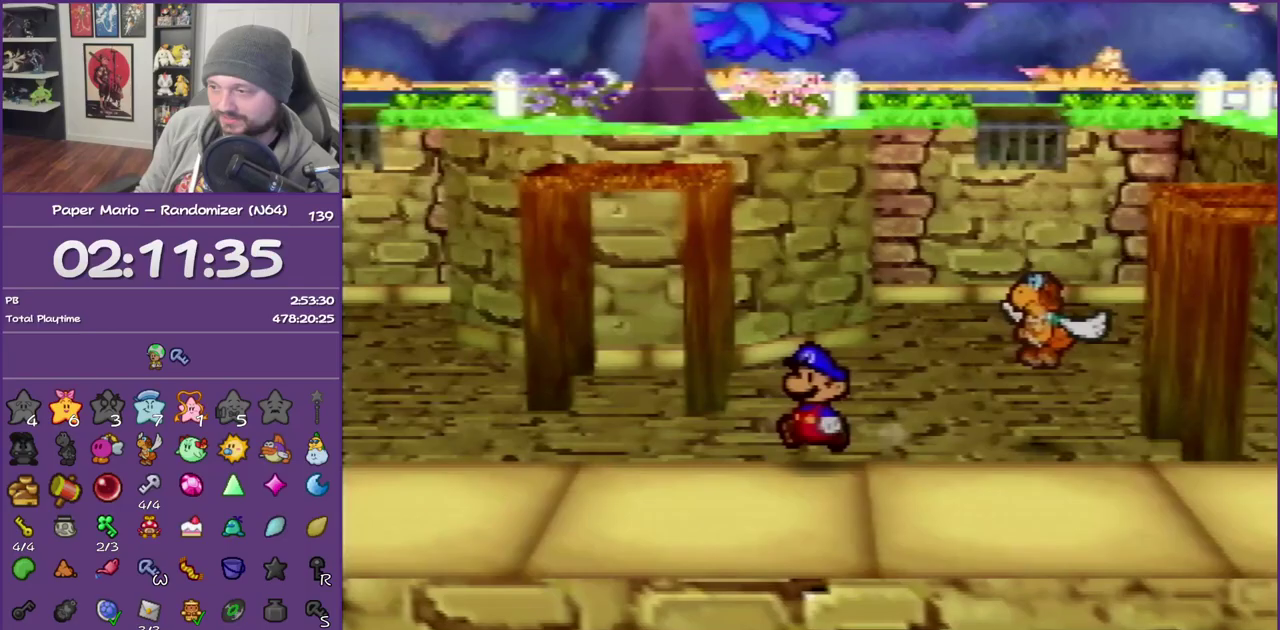
{"buttons": ["Z"], "left_stick": "left", "events": [[67, "Z", "up"], [133, "Z", "down"]]}
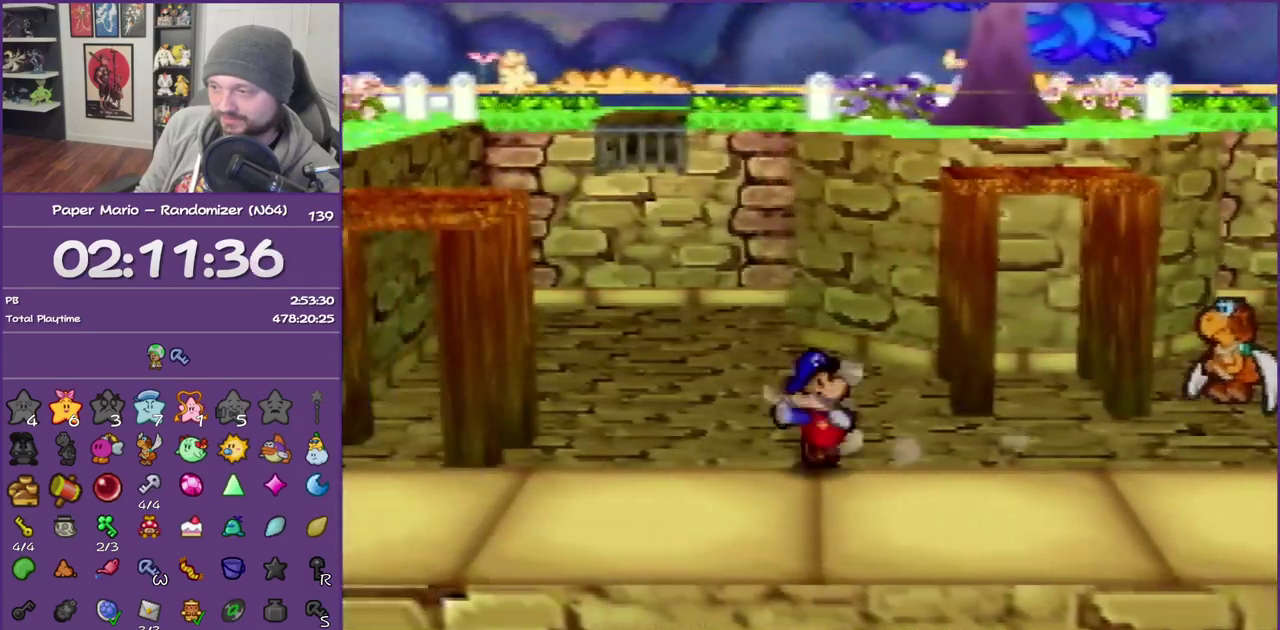
{"buttons": [], "left_stick": "left", "events": [[33, "left_stick", "down-left"], [67, "A", "down"], [67, "Z", "up"], [133, "A", "up"], [450, "left_stick", "left"]]}
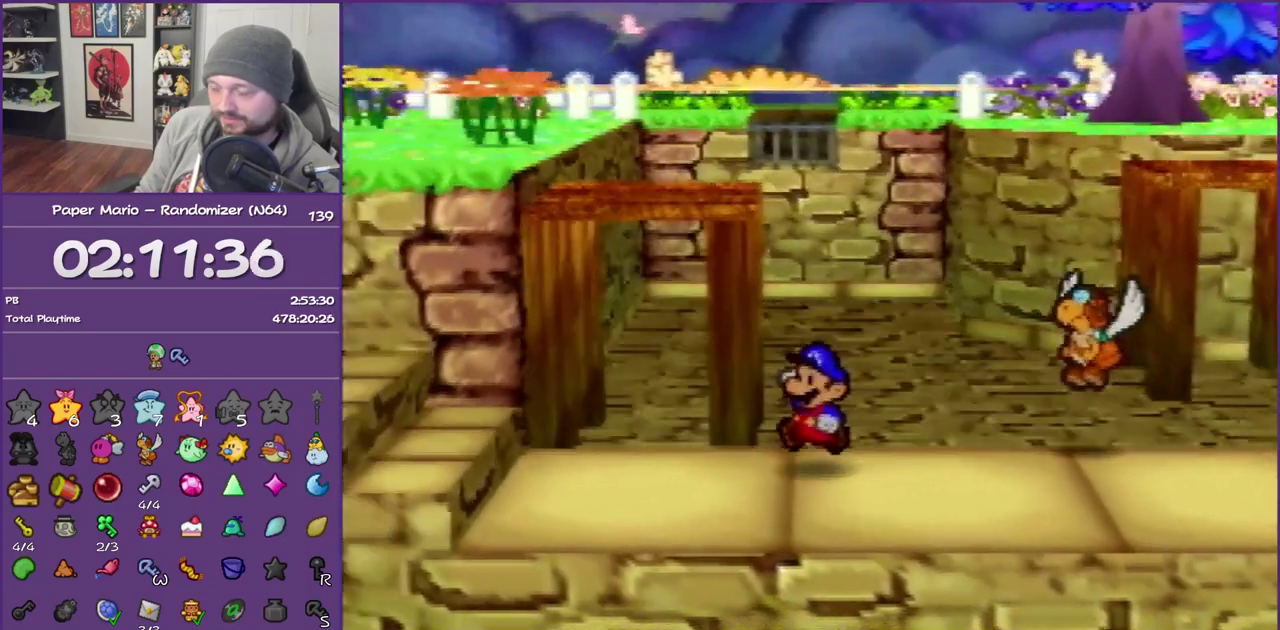
{"buttons": [], "left_stick": "left", "events": [[100, "Z", "down"], [217, "A", "down"], [250, "Z", "up"], [383, "A", "up"]]}
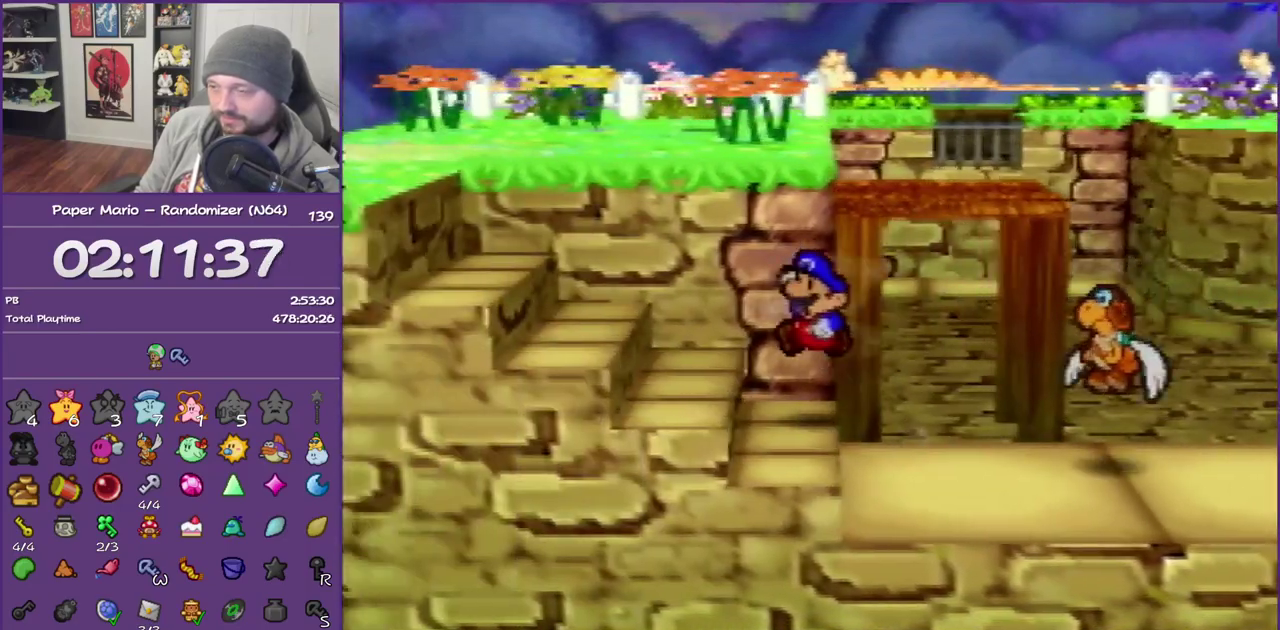
{"buttons": [], "left_stick": "left", "events": [[200, "A", "down"], [317, "A", "up"]]}
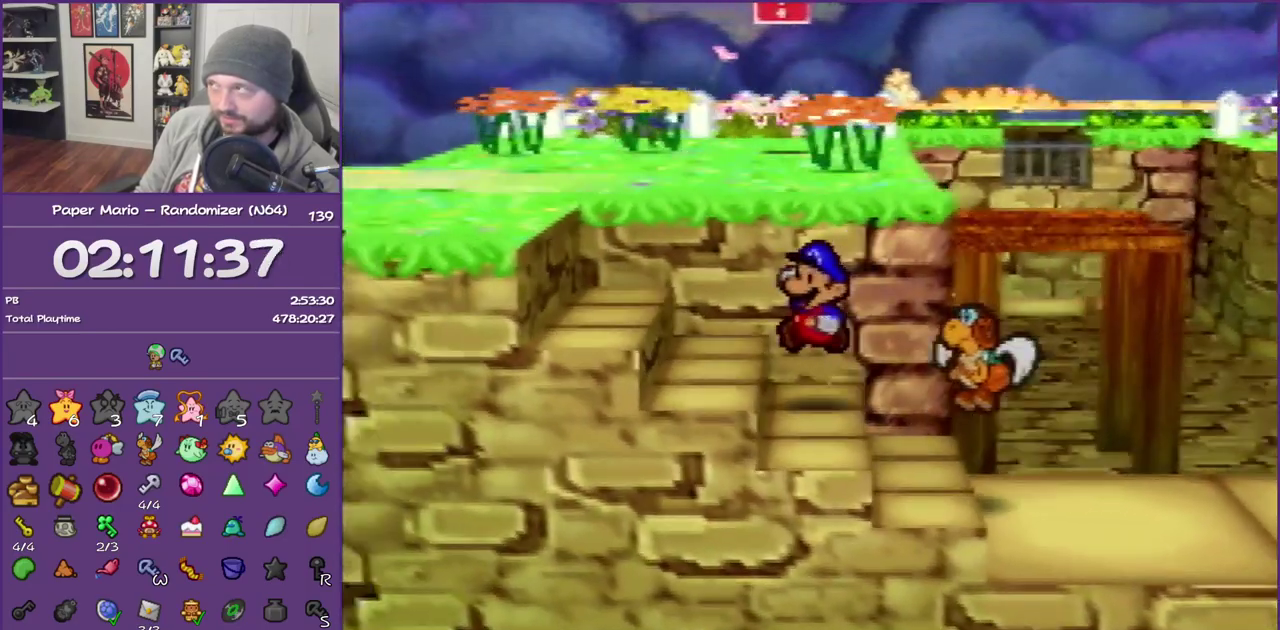
{"buttons": [], "left_stick": "up-left", "events": [[100, "A", "down"], [167, "A", "up"], [167, "left_stick", "up-left"]]}
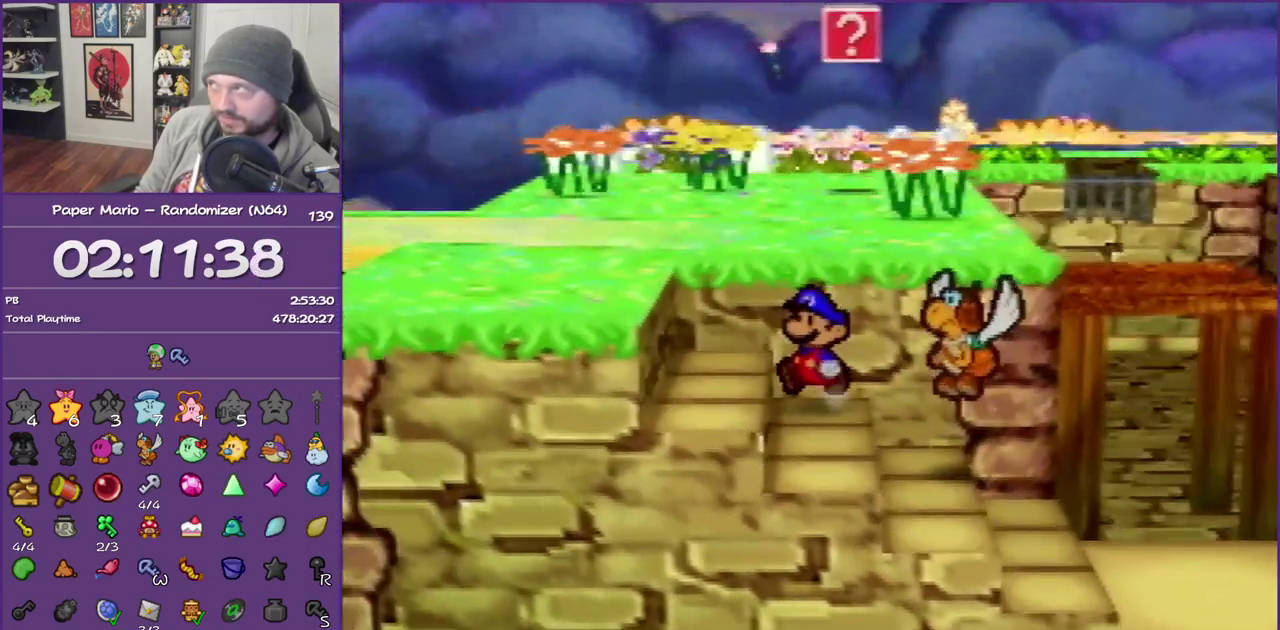
{"buttons": ["A"], "left_stick": "up-left", "events": [[17, "A", "down"], [167, "A", "up"], [417, "A", "down"]]}
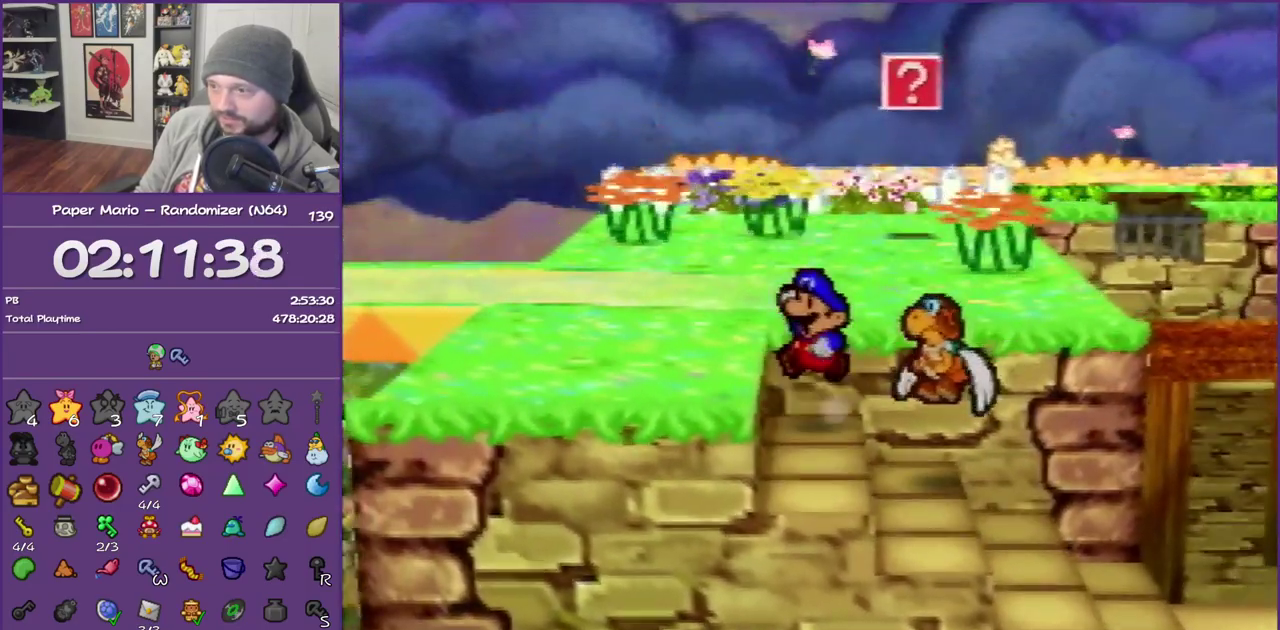
{"buttons": ["Z"], "left_stick": "up-left", "events": [[67, "A", "up"], [383, "Z", "down"]]}
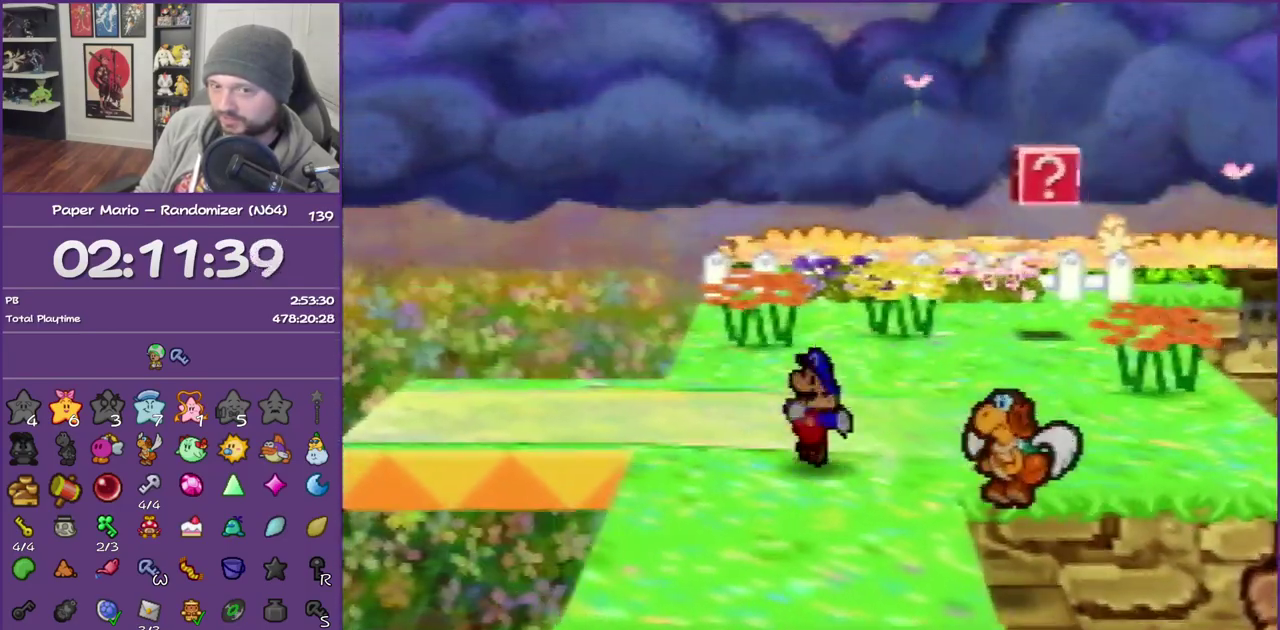
{"buttons": [], "left_stick": "left", "events": [[433, "Z", "up"], [500, "left_stick", "left"]]}
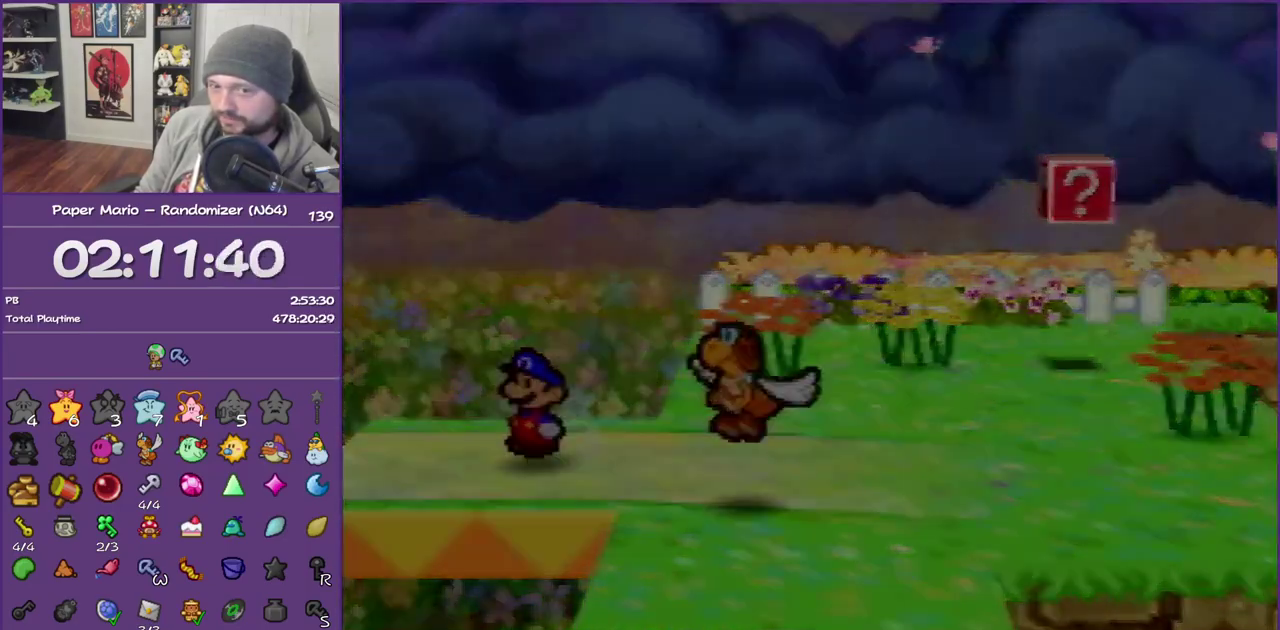
{"buttons": [], "left_stick": "left", "events": []}
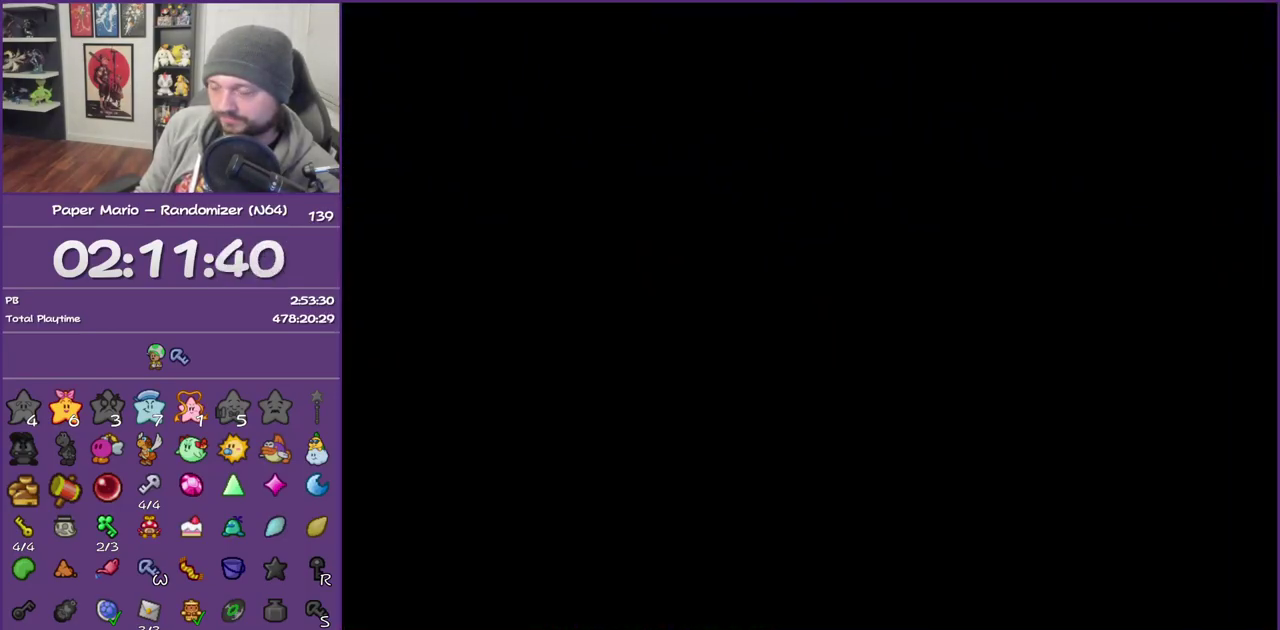
{"buttons": [], "left_stick": "left", "events": []}
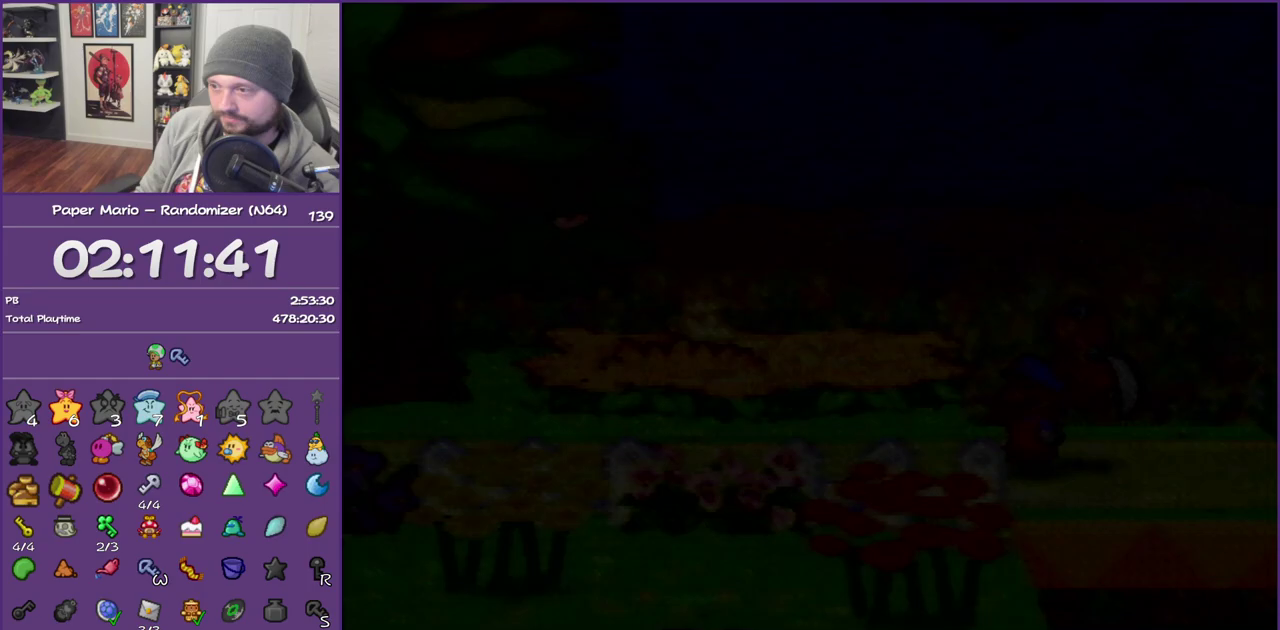
{"buttons": [], "left_stick": "left", "events": [[317, "Z", "down"], [467, "Z", "up"]]}
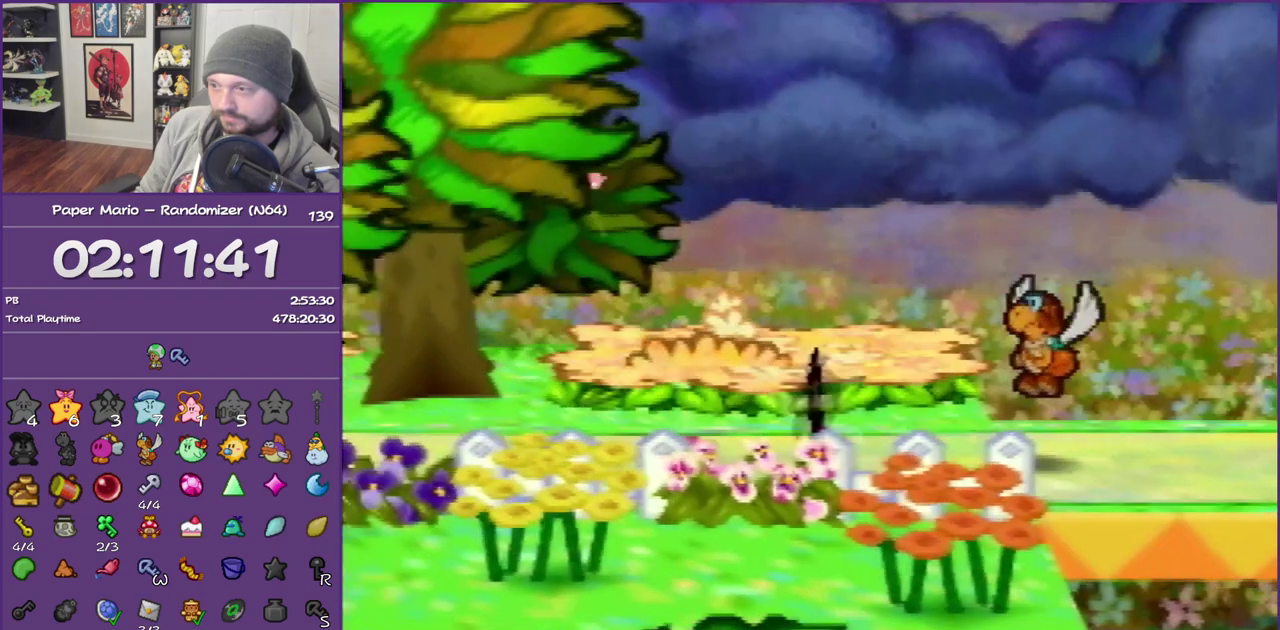
{"buttons": ["Z"], "left_stick": "left", "events": [[33, "Z", "down"]]}
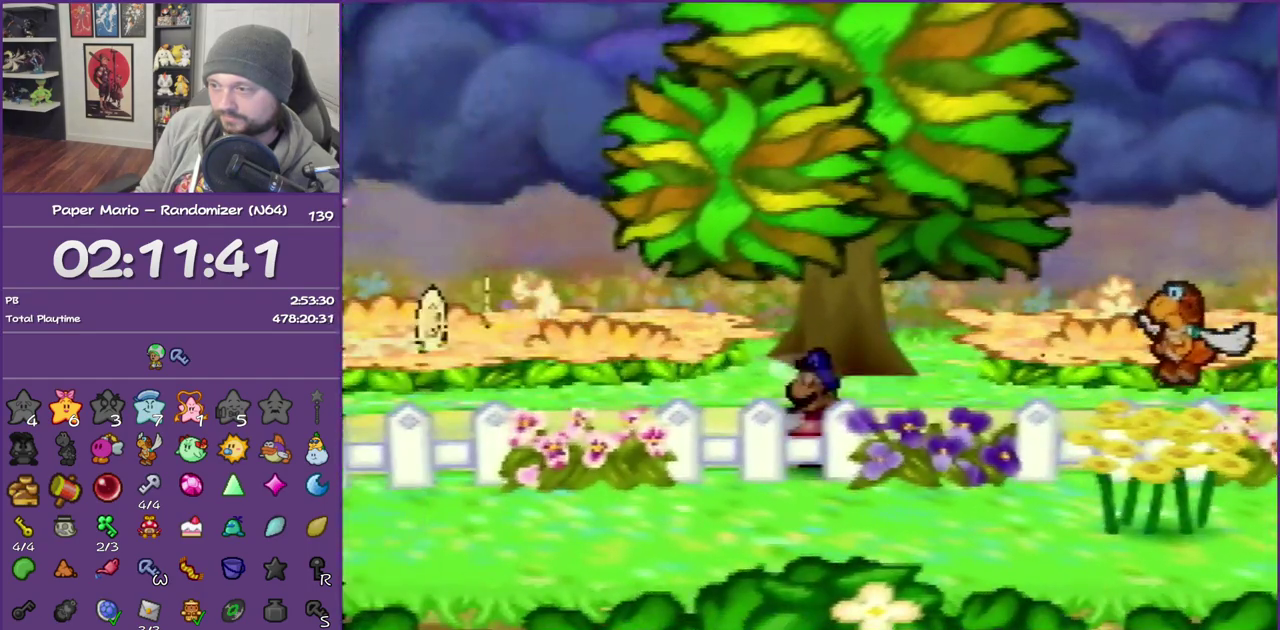
{"buttons": [], "left_stick": "left", "events": [[33, "Z", "up"]]}
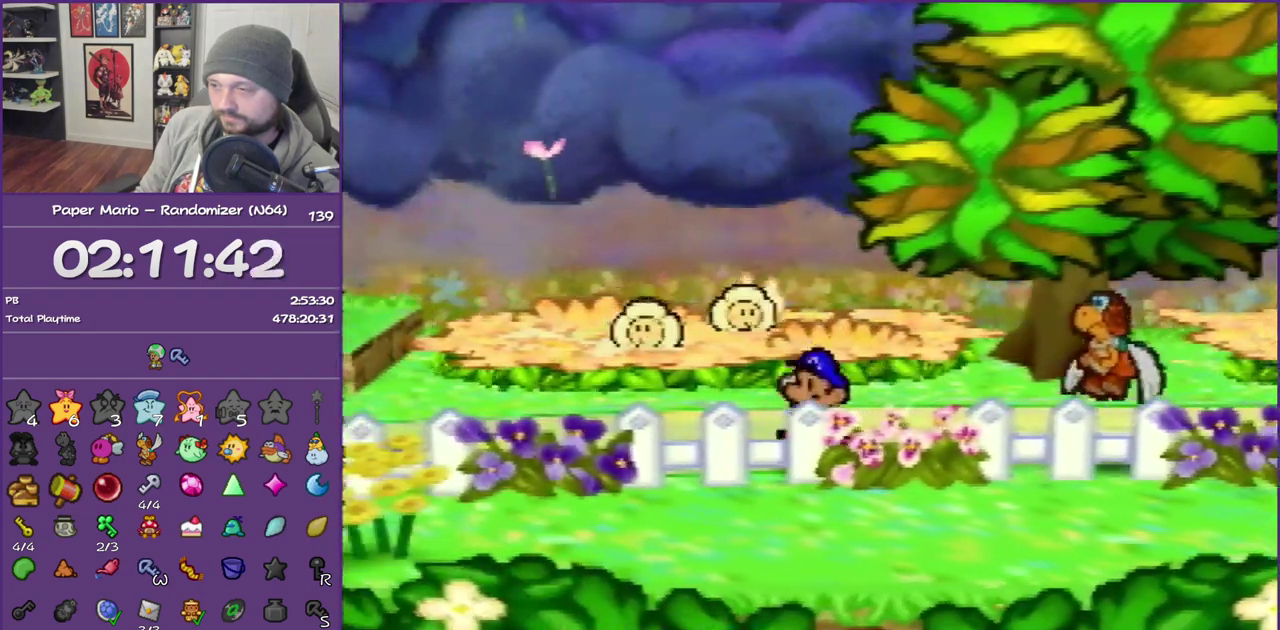
{"buttons": ["Z"], "left_stick": "left", "events": [[33, "Z", "down"]]}
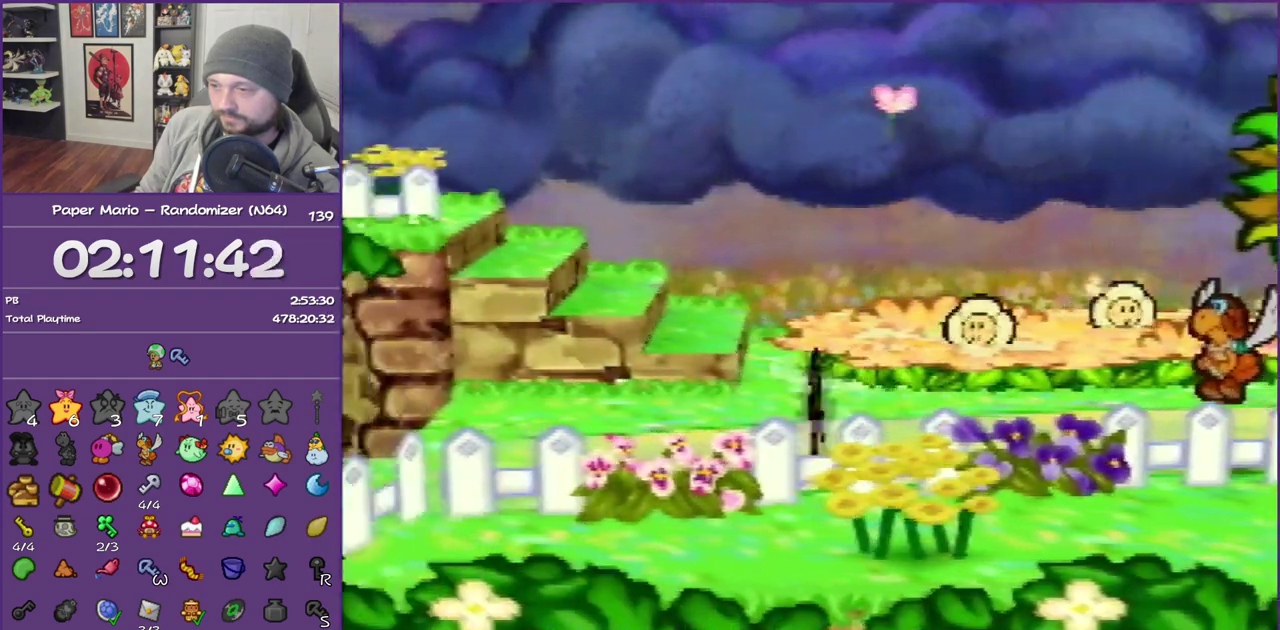
{"buttons": [], "left_stick": "left", "events": [[150, "Z", "up"], [183, "A", "down"], [317, "A", "up"]]}
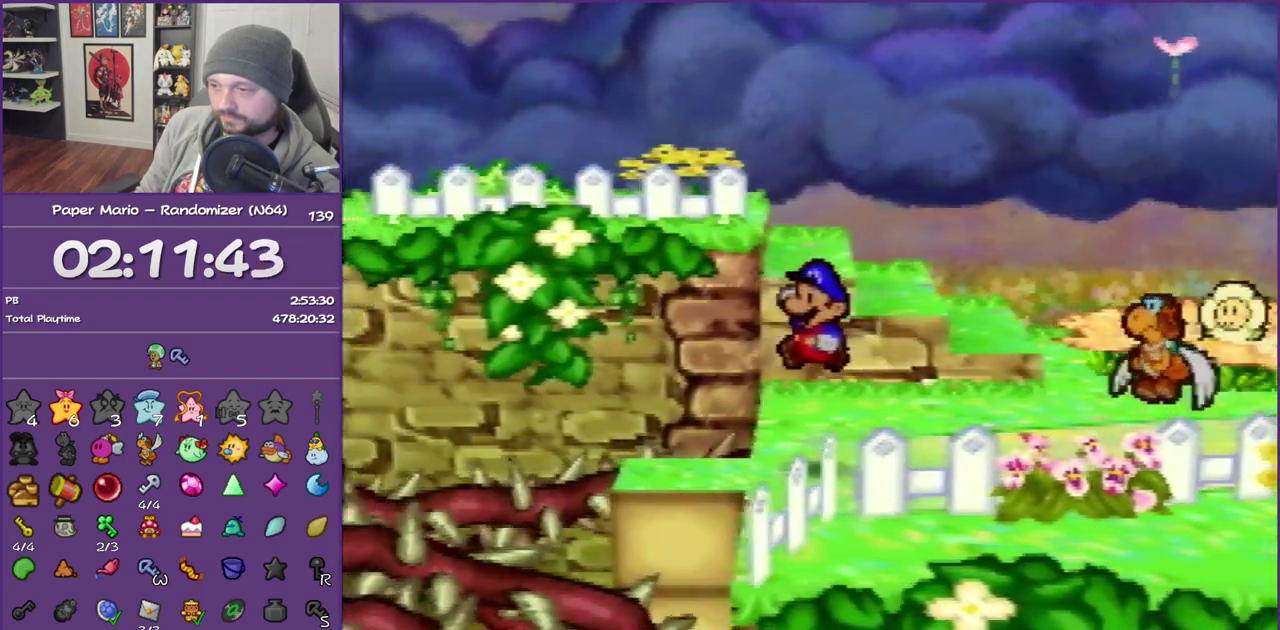
{"buttons": [], "left_stick": "center", "events": [[283, "C_DOWN", "down"], [317, "left_stick", "center"], [400, "C_DOWN", "up"]]}
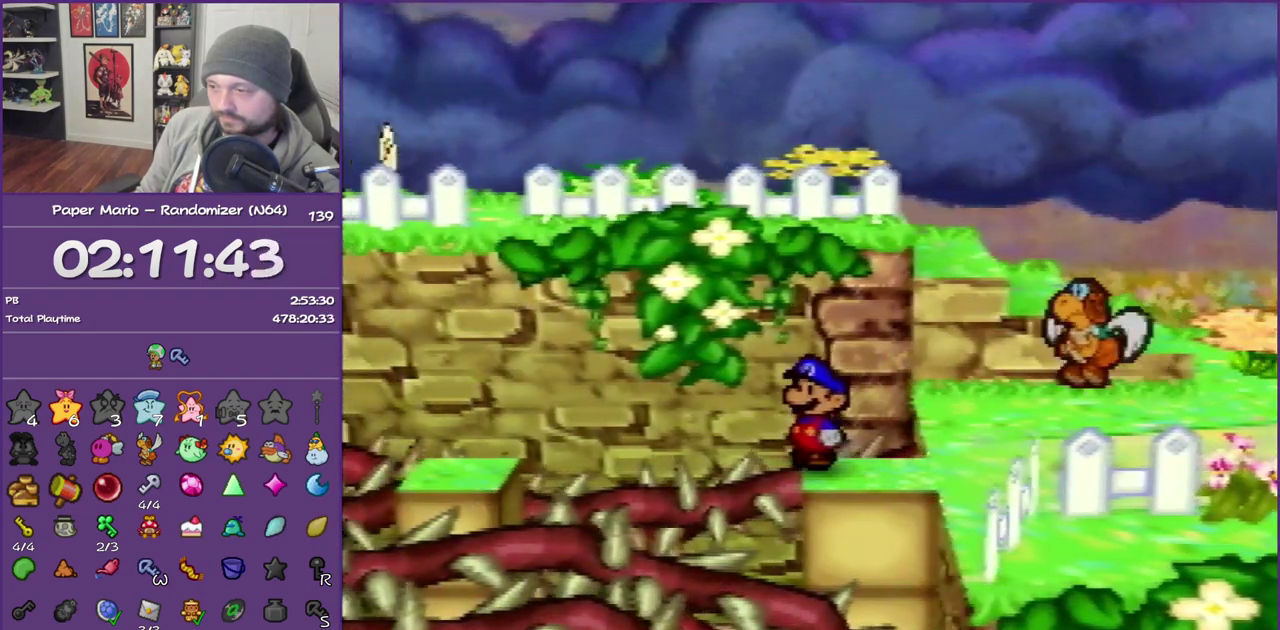
{"buttons": [], "left_stick": "center", "events": []}